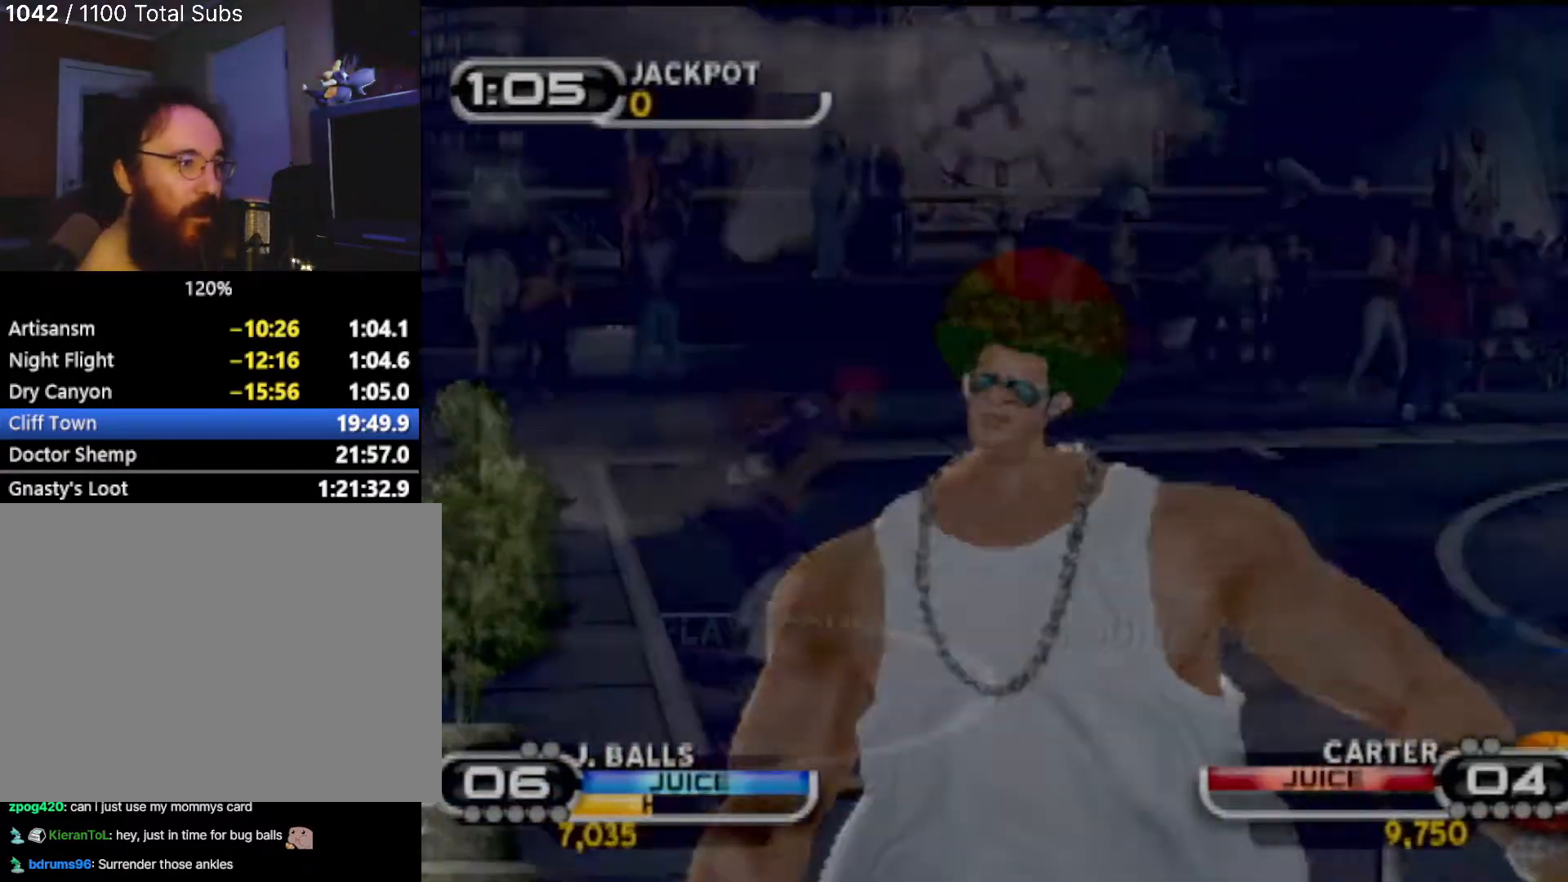
Gameplay with a controller (PlayStation layout); each line is a JSON object with the inputs held at the frame after it. "events" lists button and stick changes between this image and that frame as [ms after this image, input, new state], when the widget could be followed in between. Not read: L3 R3 right_stick.
{"buttons": [], "left_stick": "center", "events": [[100, "CROSS", "down"], [167, "CROSS", "up"]]}
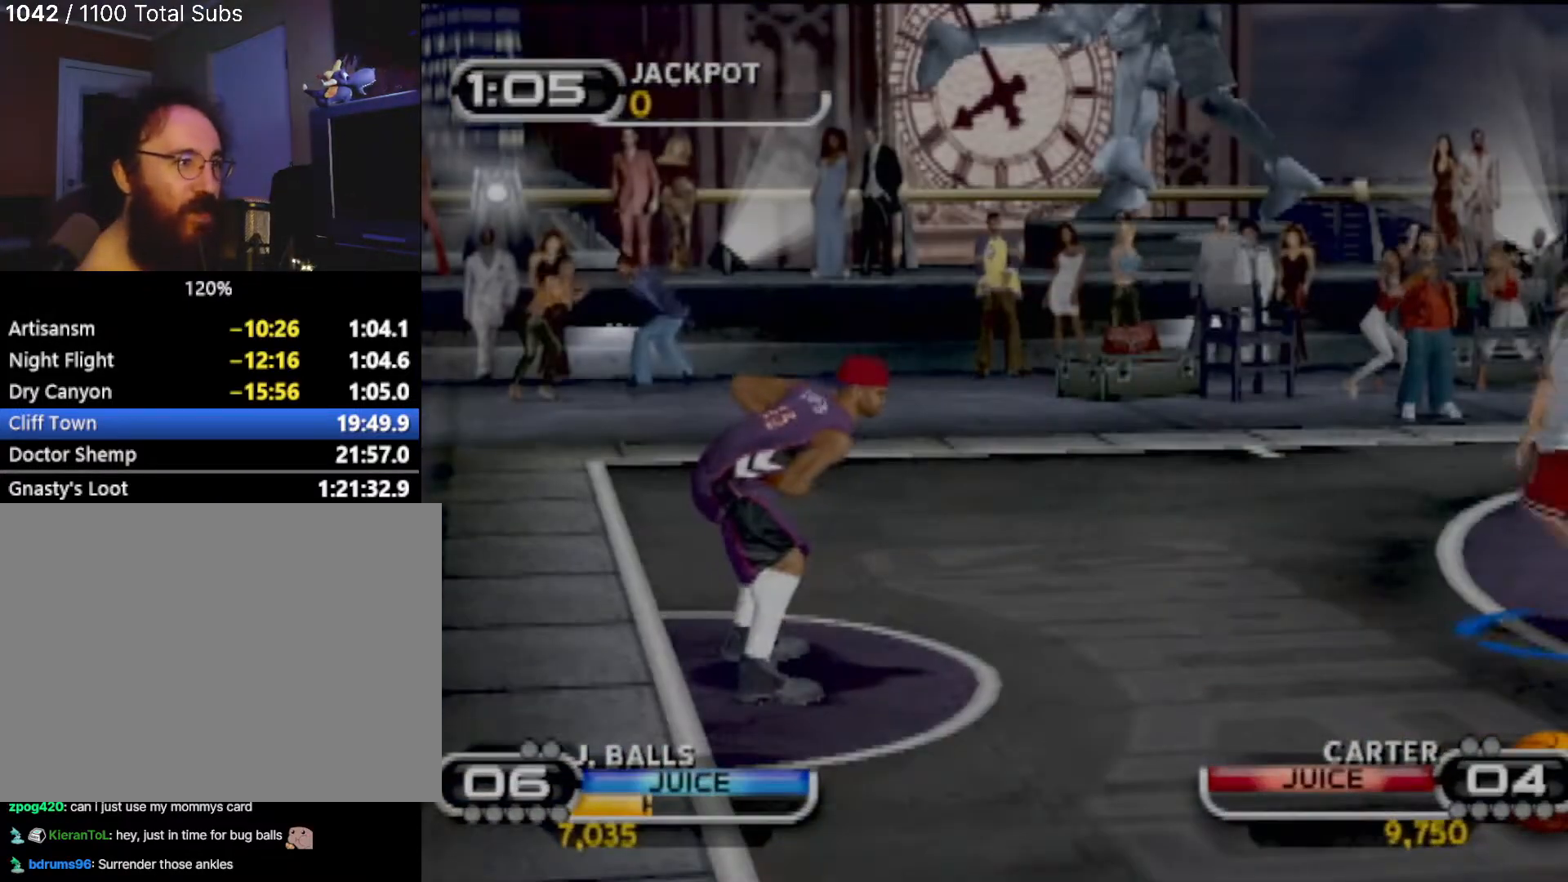
{"buttons": [], "left_stick": "left", "events": [[400, "left_stick", "left"]]}
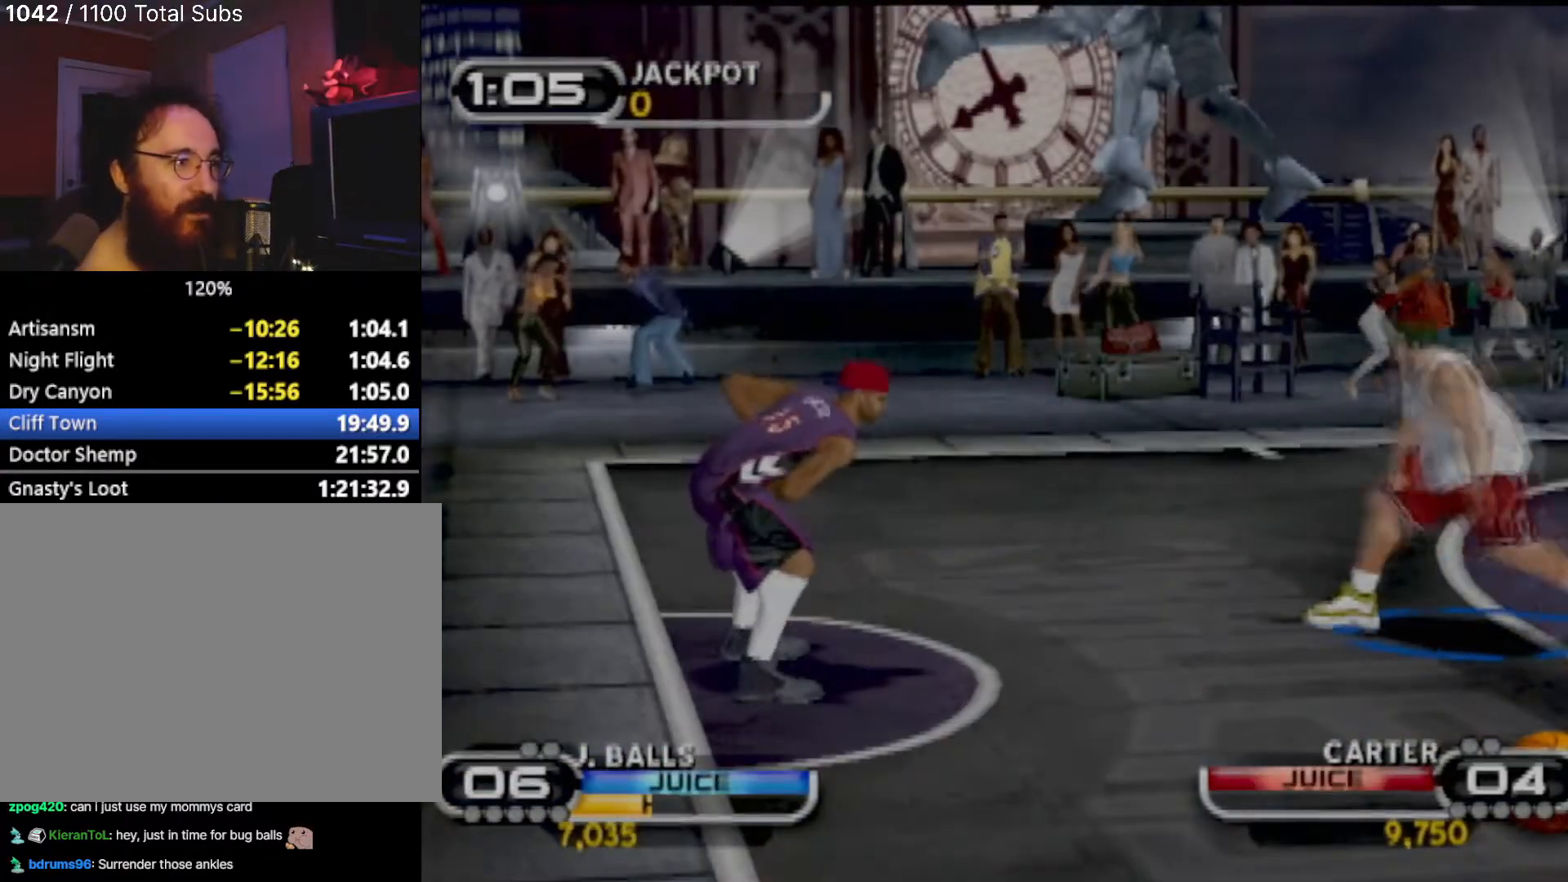
{"buttons": [], "left_stick": "up", "events": [[34, "left_stick", "down-left"], [167, "CIRCLE", "down"], [167, "R1", "down"], [167, "R2", "down"], [267, "R2", "up"], [301, "CIRCLE", "up"], [301, "R1", "up"], [301, "left_stick", "center"], [401, "left_stick", "up"]]}
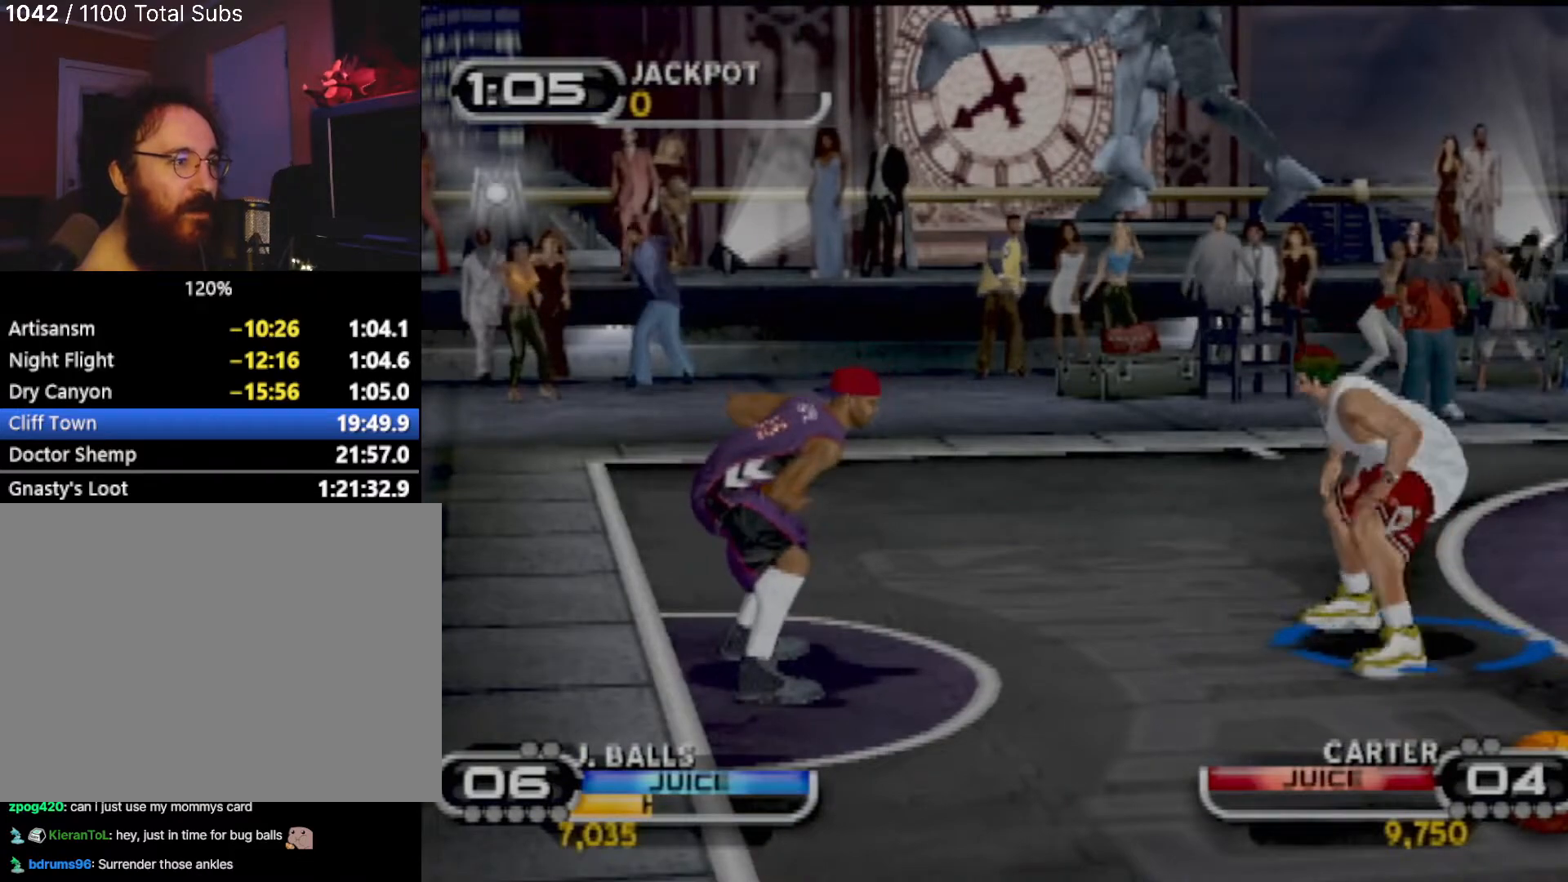
{"buttons": ["CIRCLE"], "left_stick": "up-left", "events": [[200, "left_stick", "up-left"], [500, "CIRCLE", "down"]]}
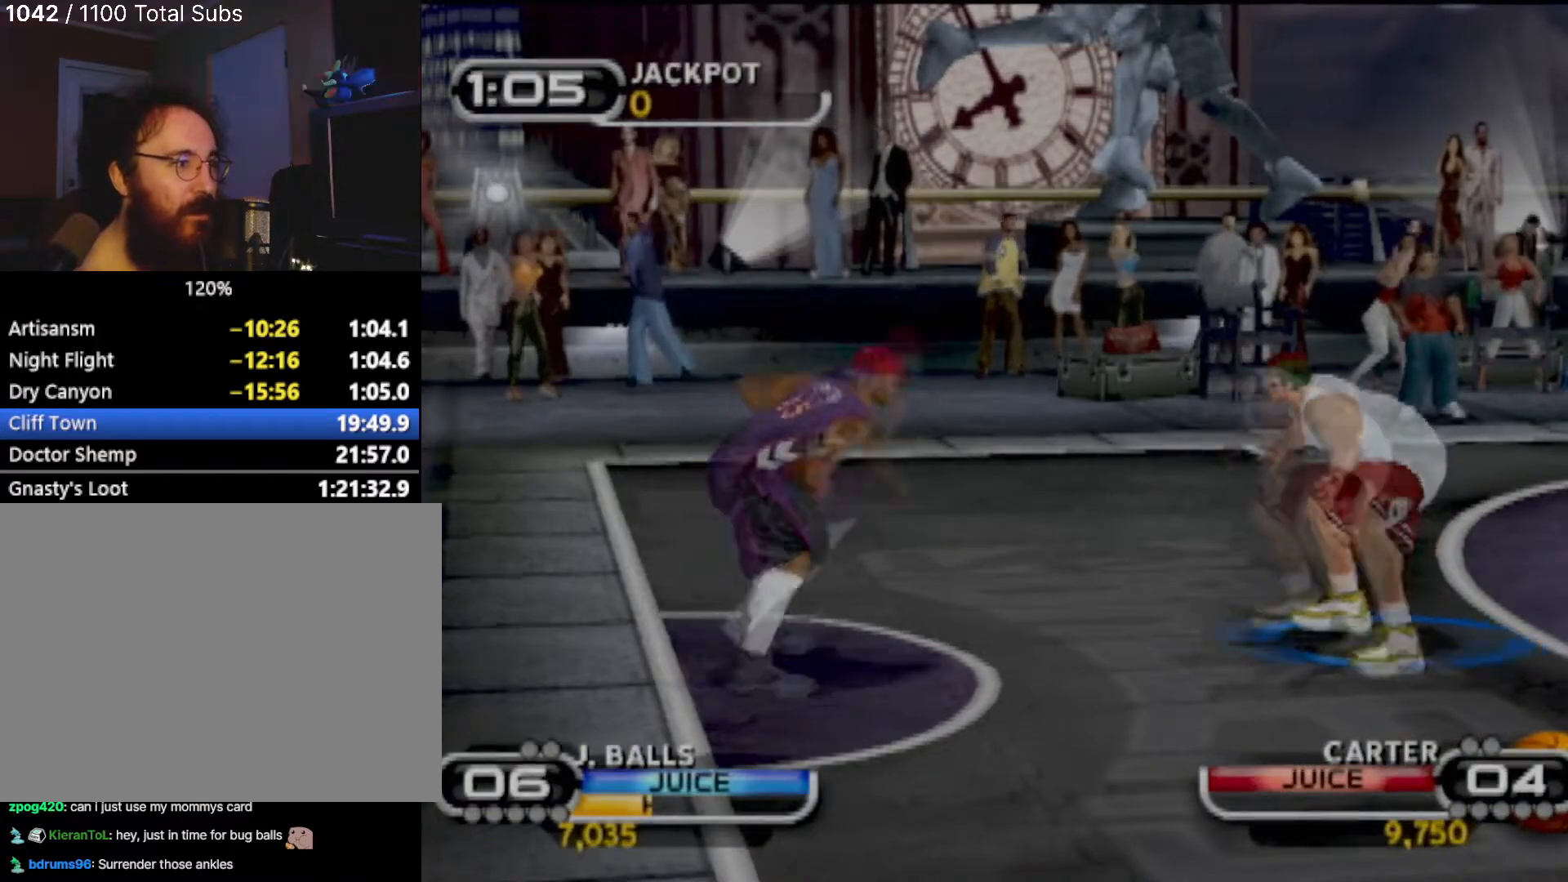
{"buttons": ["R2"], "left_stick": "right", "events": [[100, "CIRCLE", "up"], [100, "left_stick", "down-right"], [367, "R2", "down"], [401, "left_stick", "right"]]}
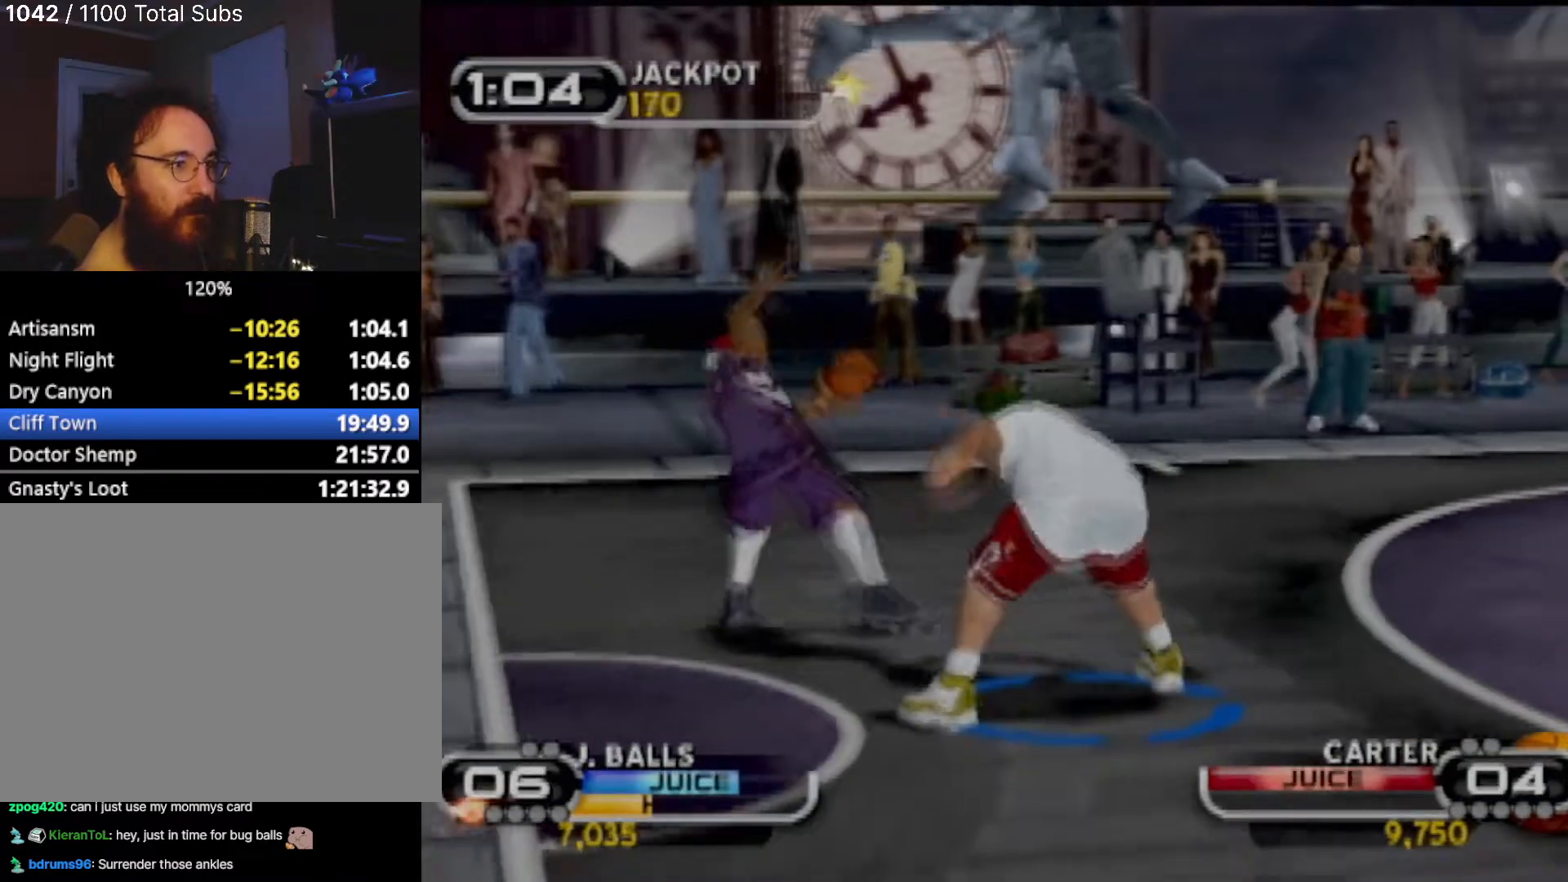
{"buttons": ["R2"], "left_stick": "up-right", "events": [[33, "R2", "up"], [167, "left_stick", "up-right"], [400, "R2", "down"]]}
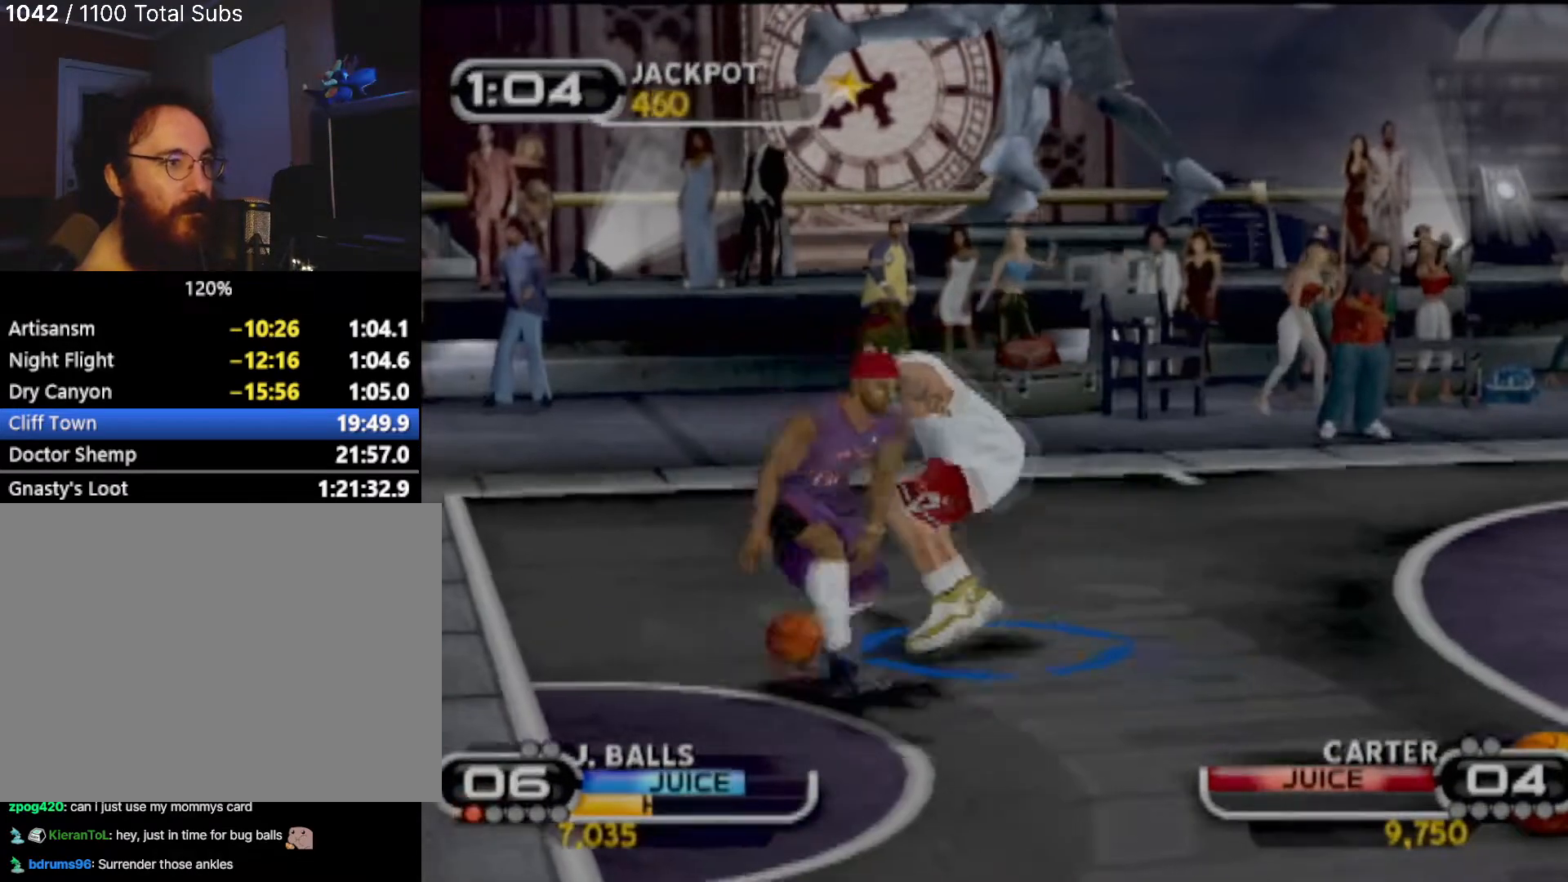
{"buttons": ["R2"], "left_stick": "up-right", "events": [[34, "R2", "up"], [34, "left_stick", "center"], [134, "left_stick", "right"], [334, "R2", "down"], [334, "left_stick", "up-right"]]}
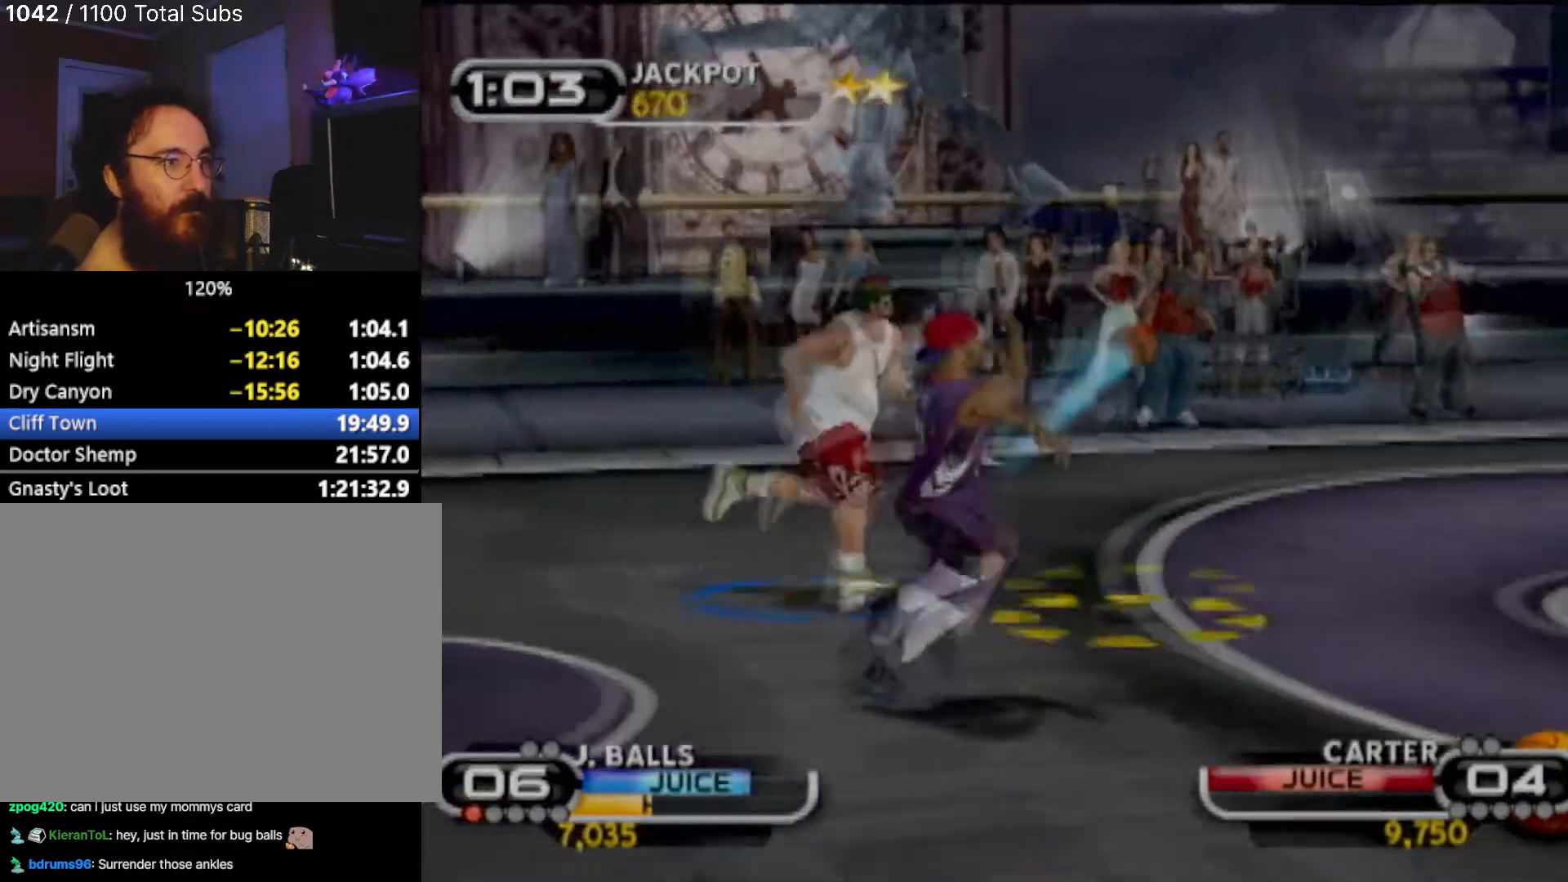
{"buttons": ["R2"], "left_stick": "up-right", "events": [[167, "R2", "up"], [333, "R2", "down"]]}
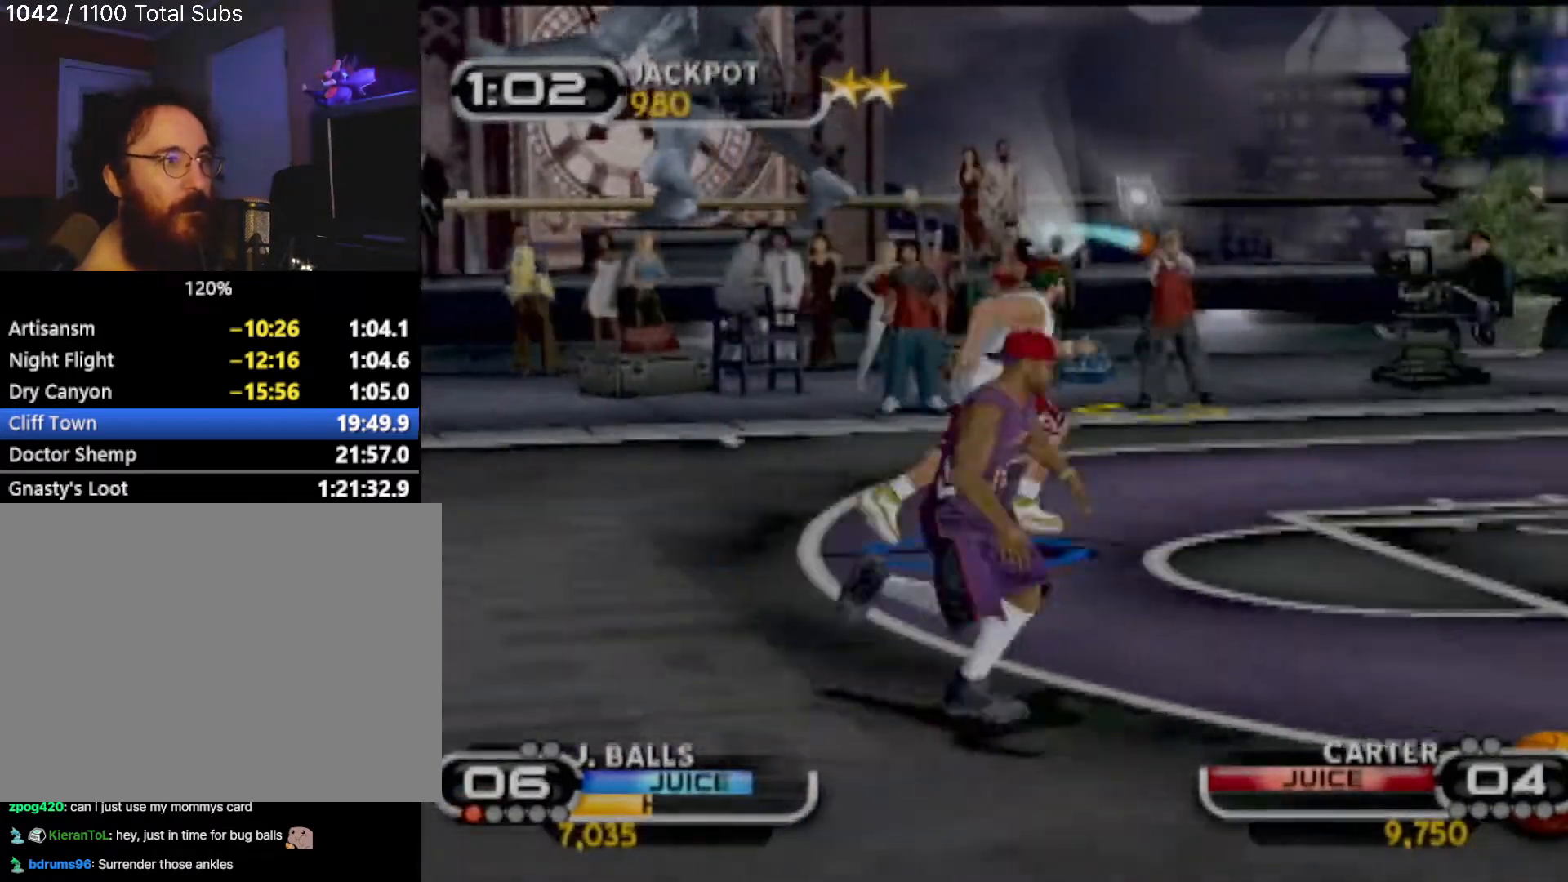
{"buttons": [], "left_stick": "down-right", "events": [[234, "R2", "up"], [234, "left_stick", "up-left"], [301, "left_stick", "down-left"], [434, "left_stick", "down-right"]]}
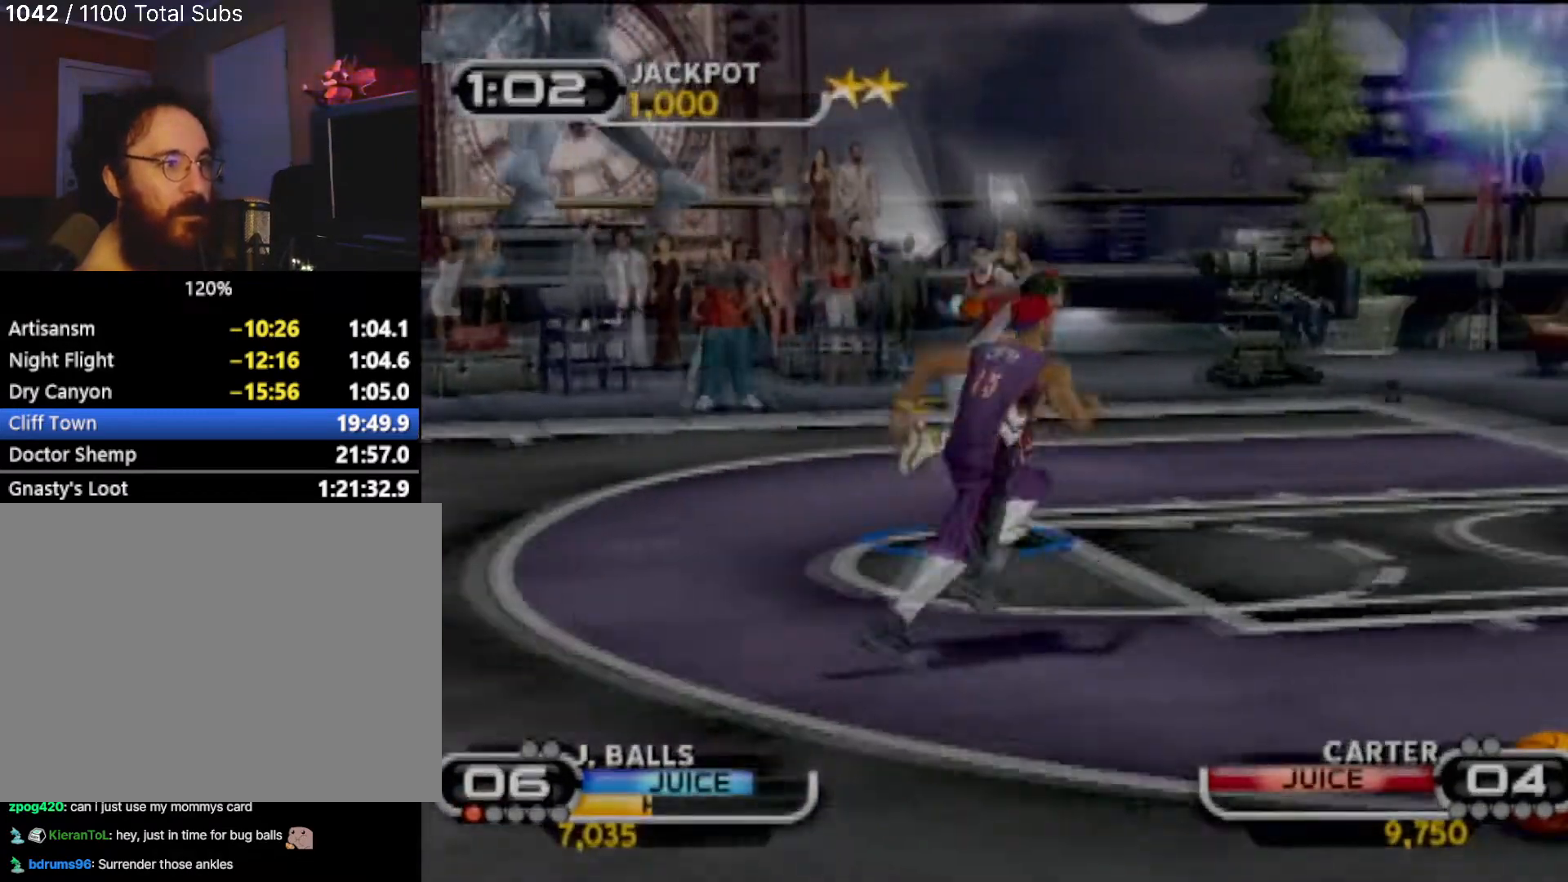
{"buttons": [], "left_stick": "center", "events": [[33, "SQUARE", "down"], [167, "SQUARE", "up"], [200, "R2", "down"], [200, "SQUARE", "down"], [200, "left_stick", "center"], [300, "SQUARE", "up"], [333, "R2", "up"]]}
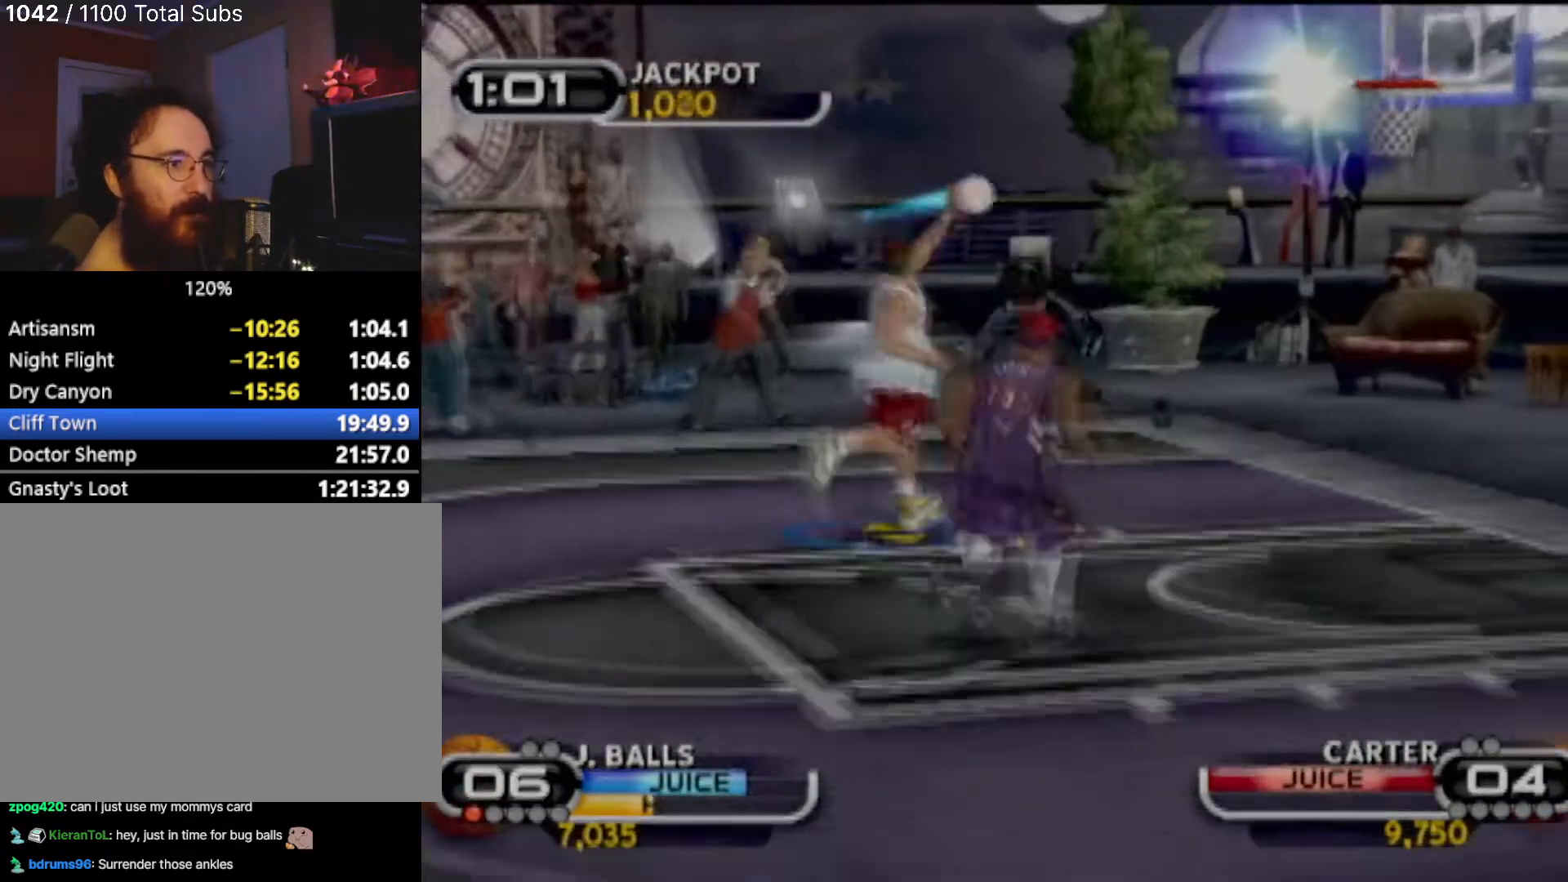
{"buttons": [], "left_stick": "down-right", "events": [[467, "left_stick", "down-right"]]}
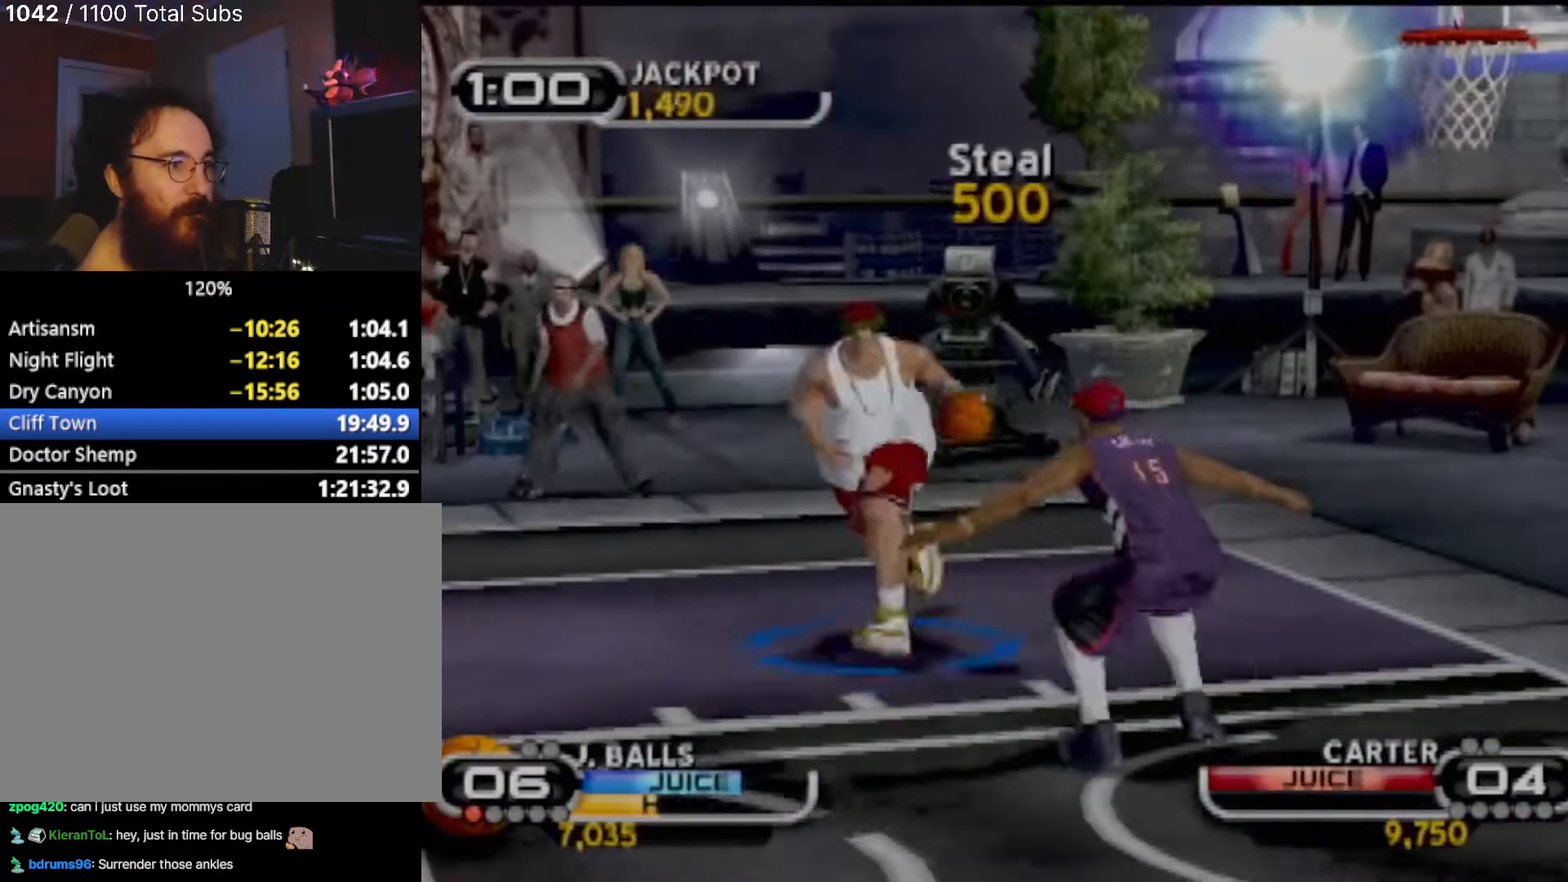
{"buttons": ["SQUARE", "R2"], "left_stick": "up-right", "events": [[133, "left_stick", "right"], [233, "left_stick", "up-right"], [267, "SQUARE", "down"], [333, "SQUARE", "up"], [434, "SQUARE", "down"], [467, "R2", "down"]]}
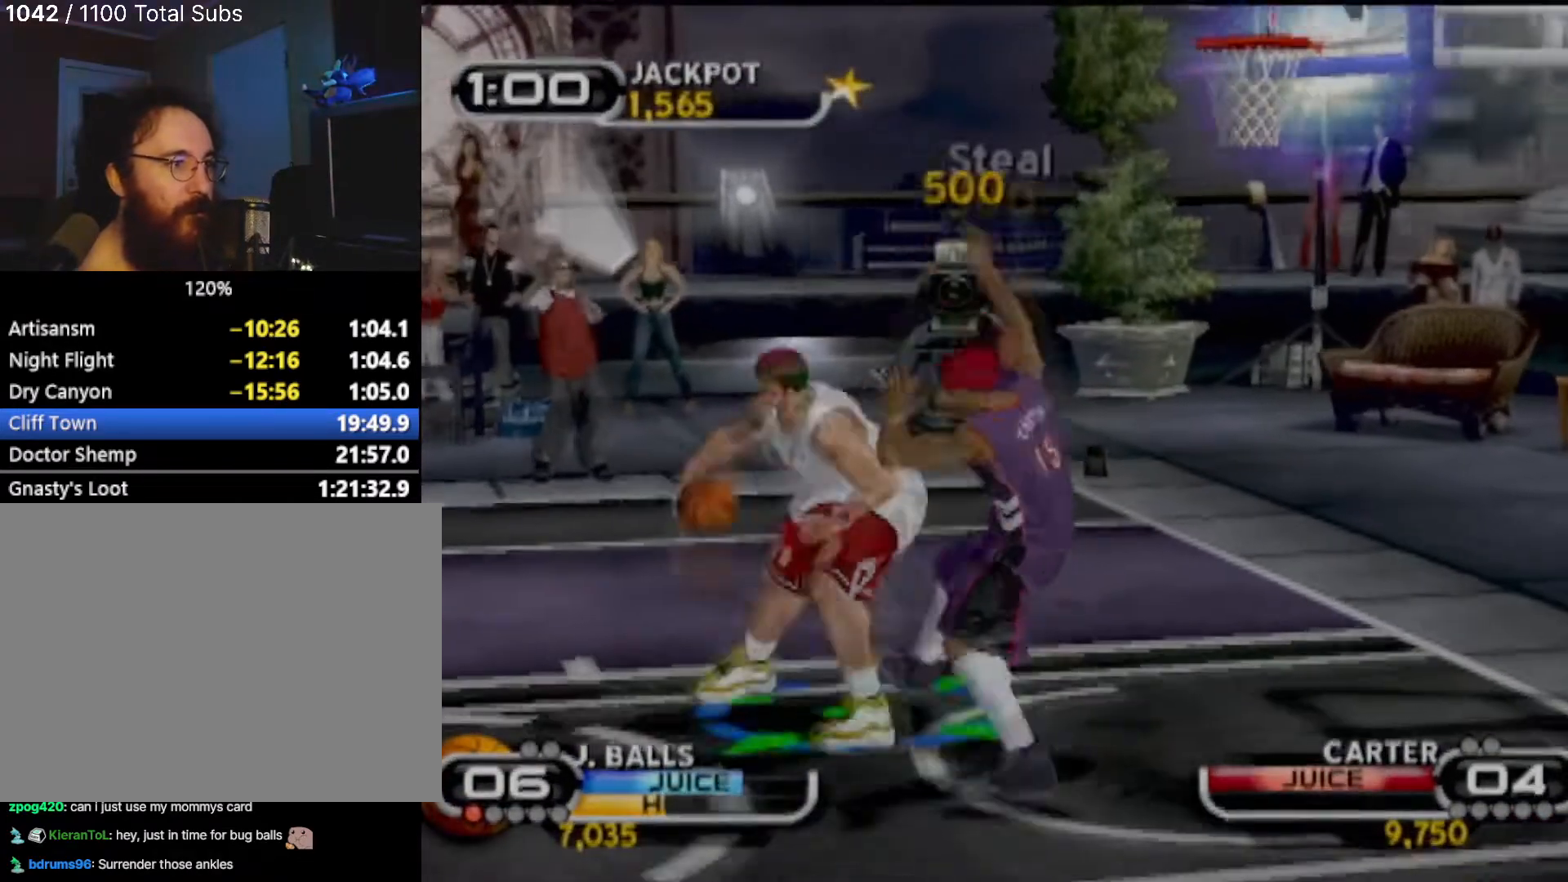
{"buttons": [], "left_stick": "up-right", "events": [[67, "SQUARE", "up"], [100, "R2", "up"], [234, "left_stick", "center"], [467, "left_stick", "up-right"]]}
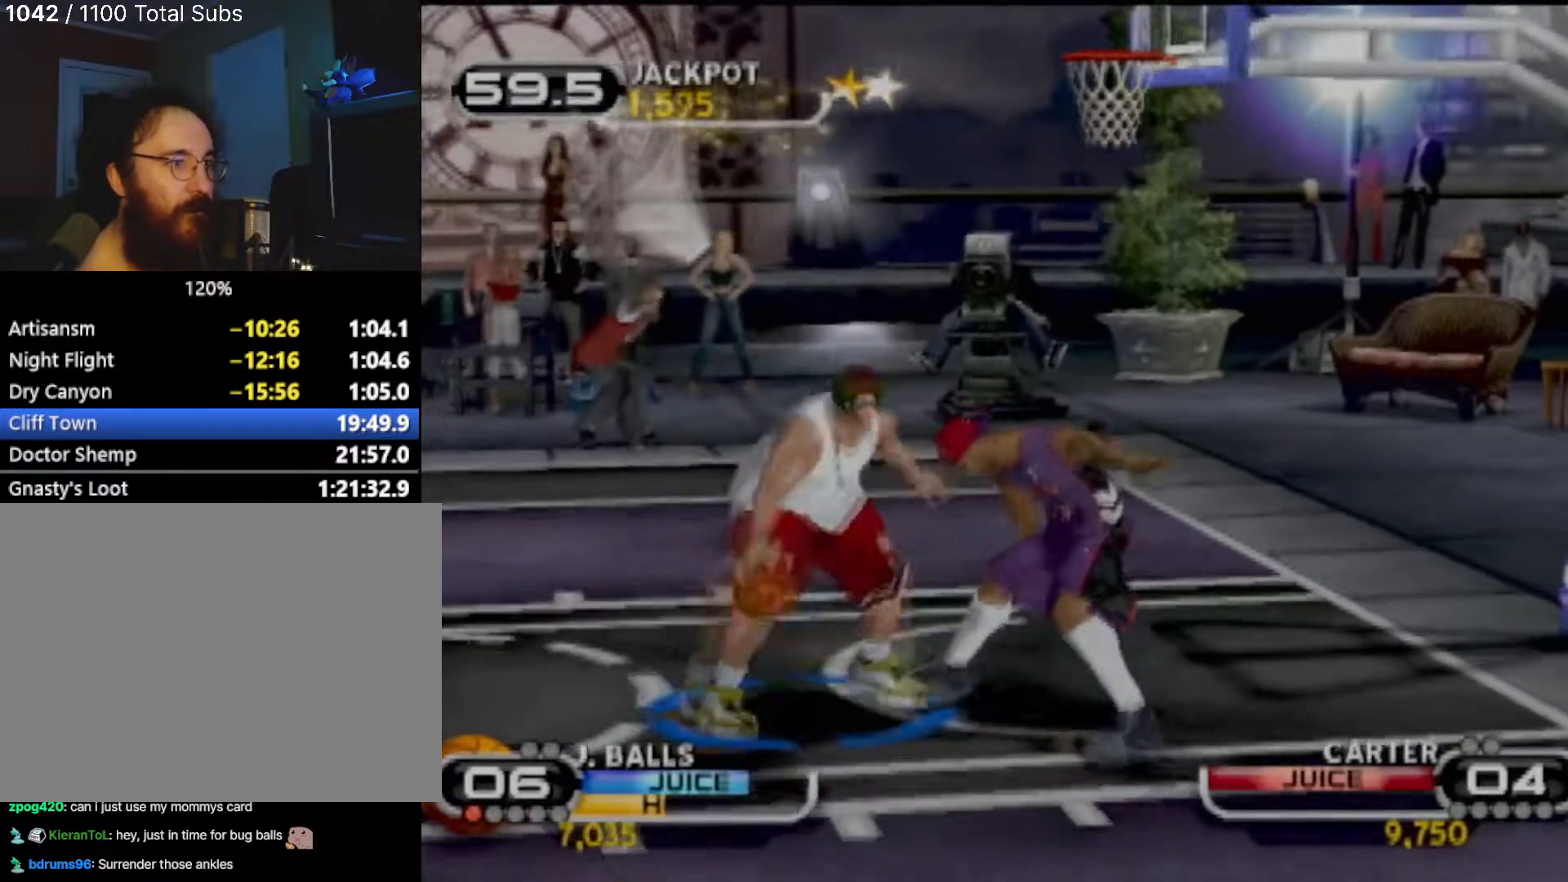
{"buttons": [], "left_stick": "up-right", "events": [[100, "left_stick", "center"], [200, "left_stick", "up-right"]]}
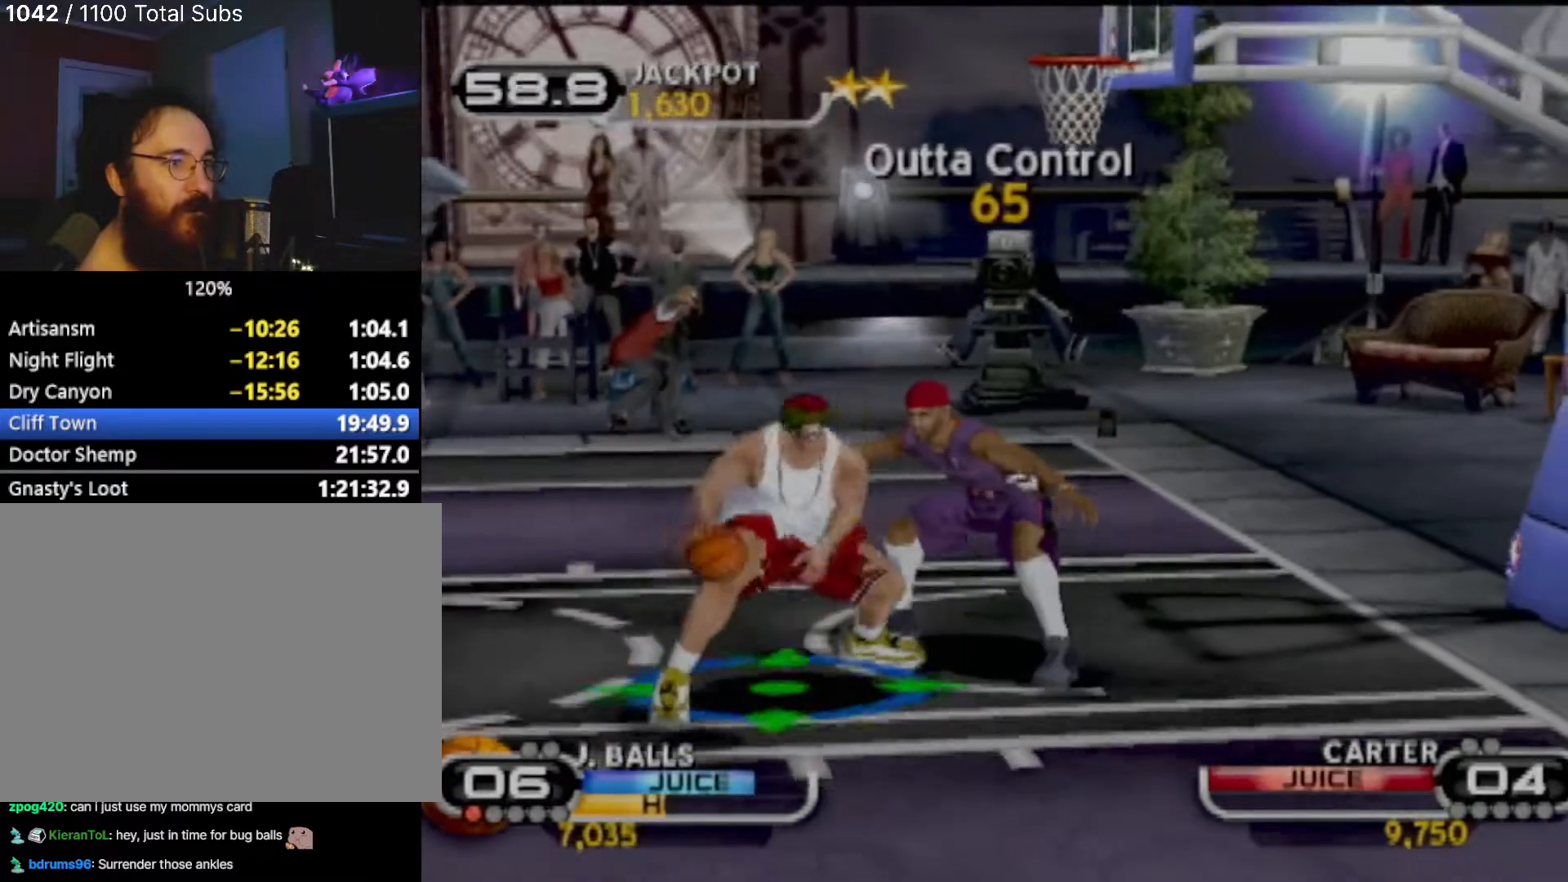
{"buttons": [], "left_stick": "center", "events": [[67, "left_stick", "up"], [200, "SQUARE", "down"], [334, "R2", "down"], [334, "SQUARE", "up"], [367, "SQUARE", "down"], [401, "left_stick", "center"], [434, "SQUARE", "up"], [501, "R2", "up"]]}
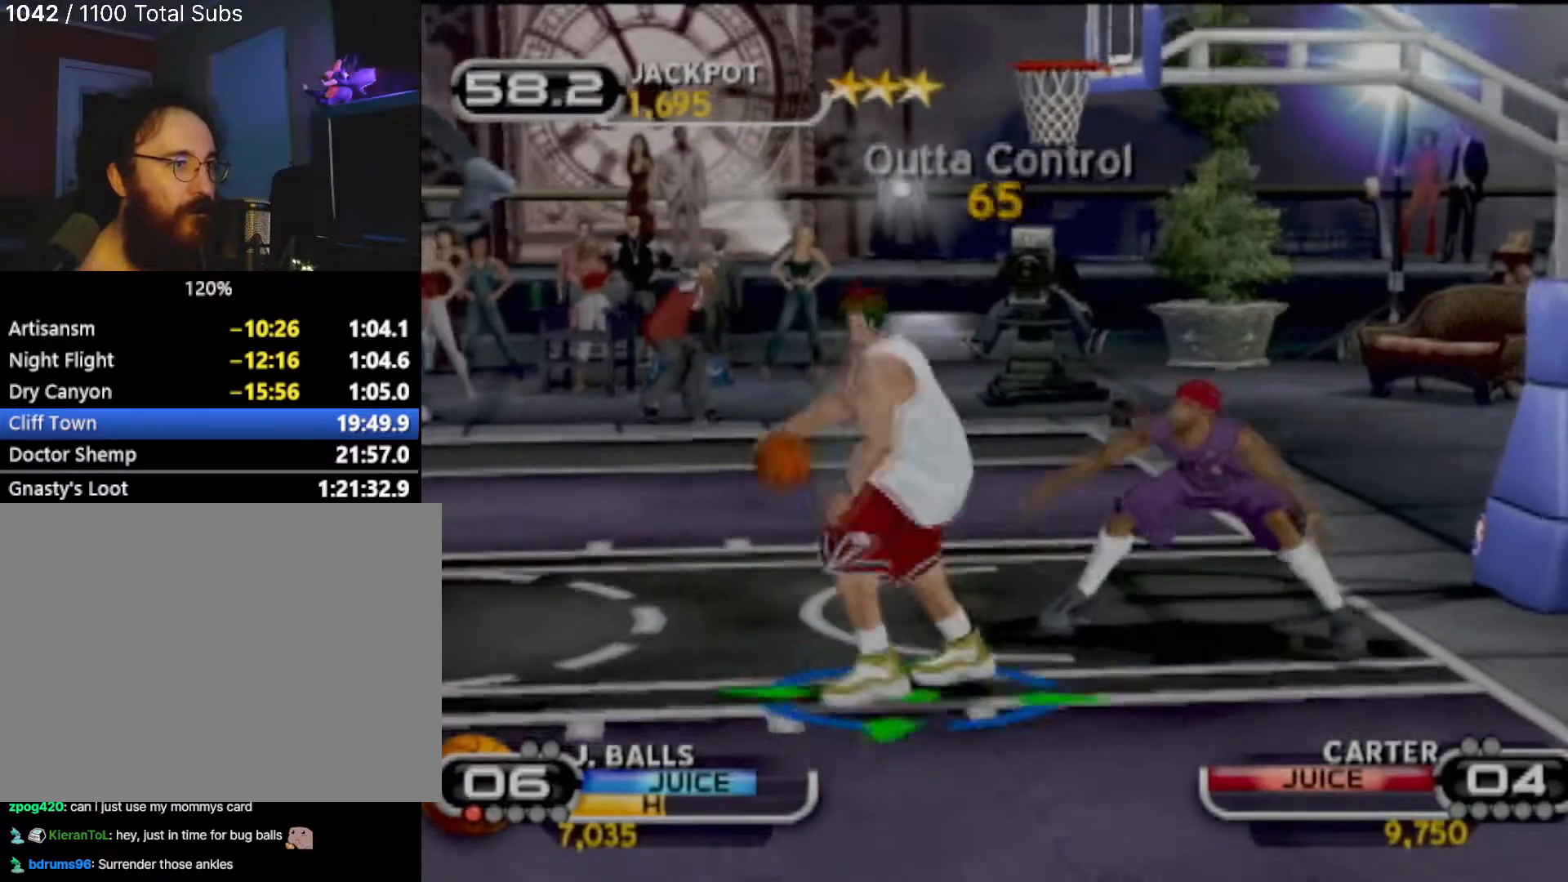
{"buttons": [], "left_stick": "up-left", "events": [[500, "left_stick", "up-left"]]}
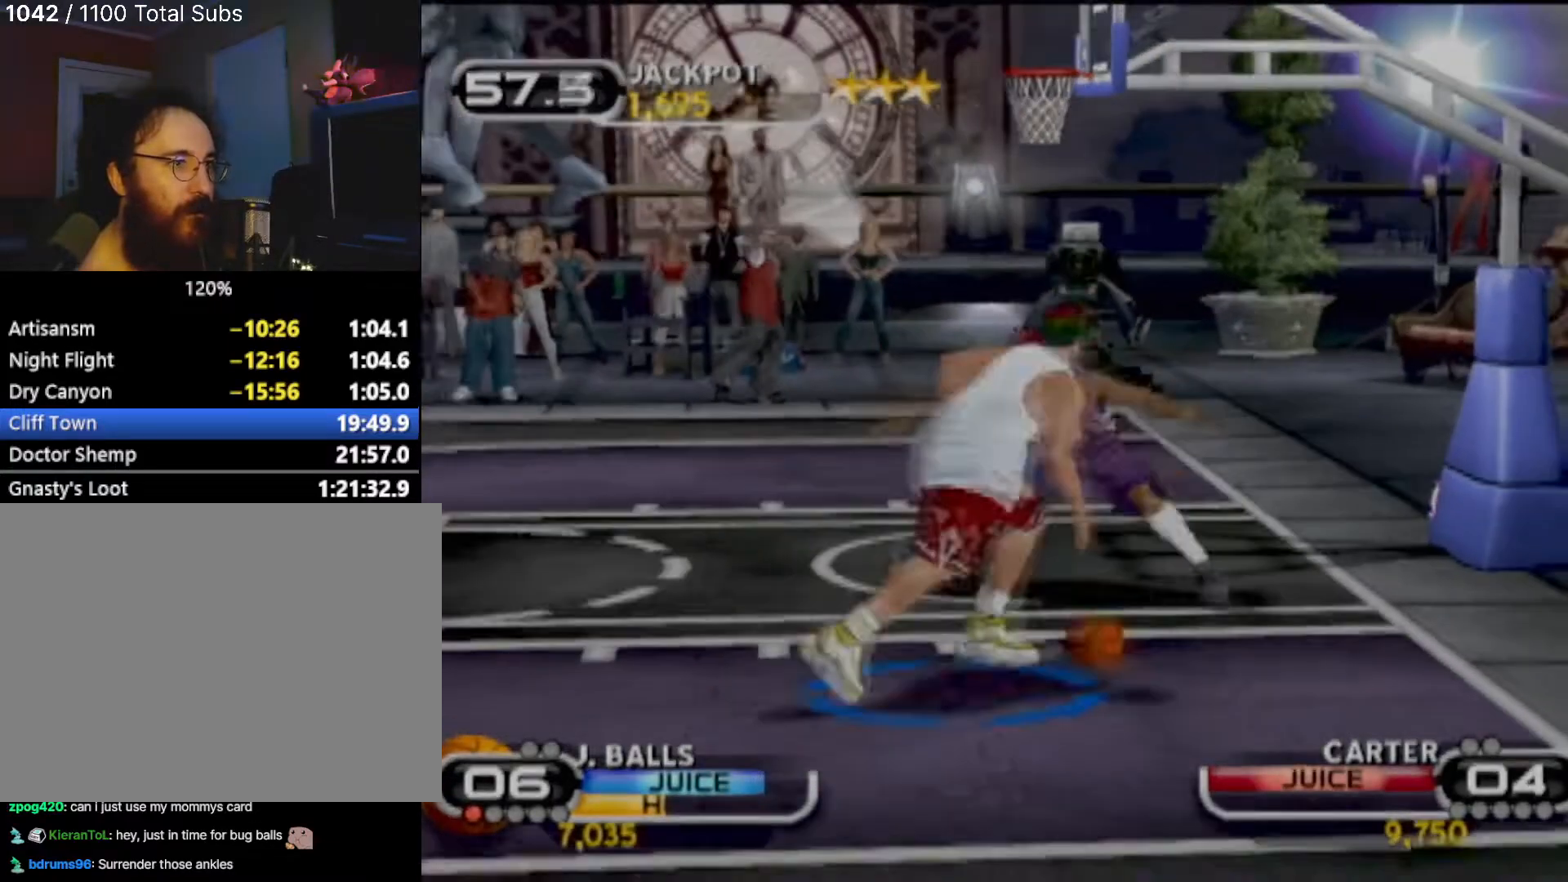
{"buttons": [], "left_stick": "center", "events": [[67, "SQUARE", "down"], [167, "SQUARE", "up"], [267, "SQUARE", "down"], [267, "left_stick", "left"], [301, "R2", "down"], [367, "SQUARE", "up"], [434, "R2", "up"], [501, "left_stick", "center"]]}
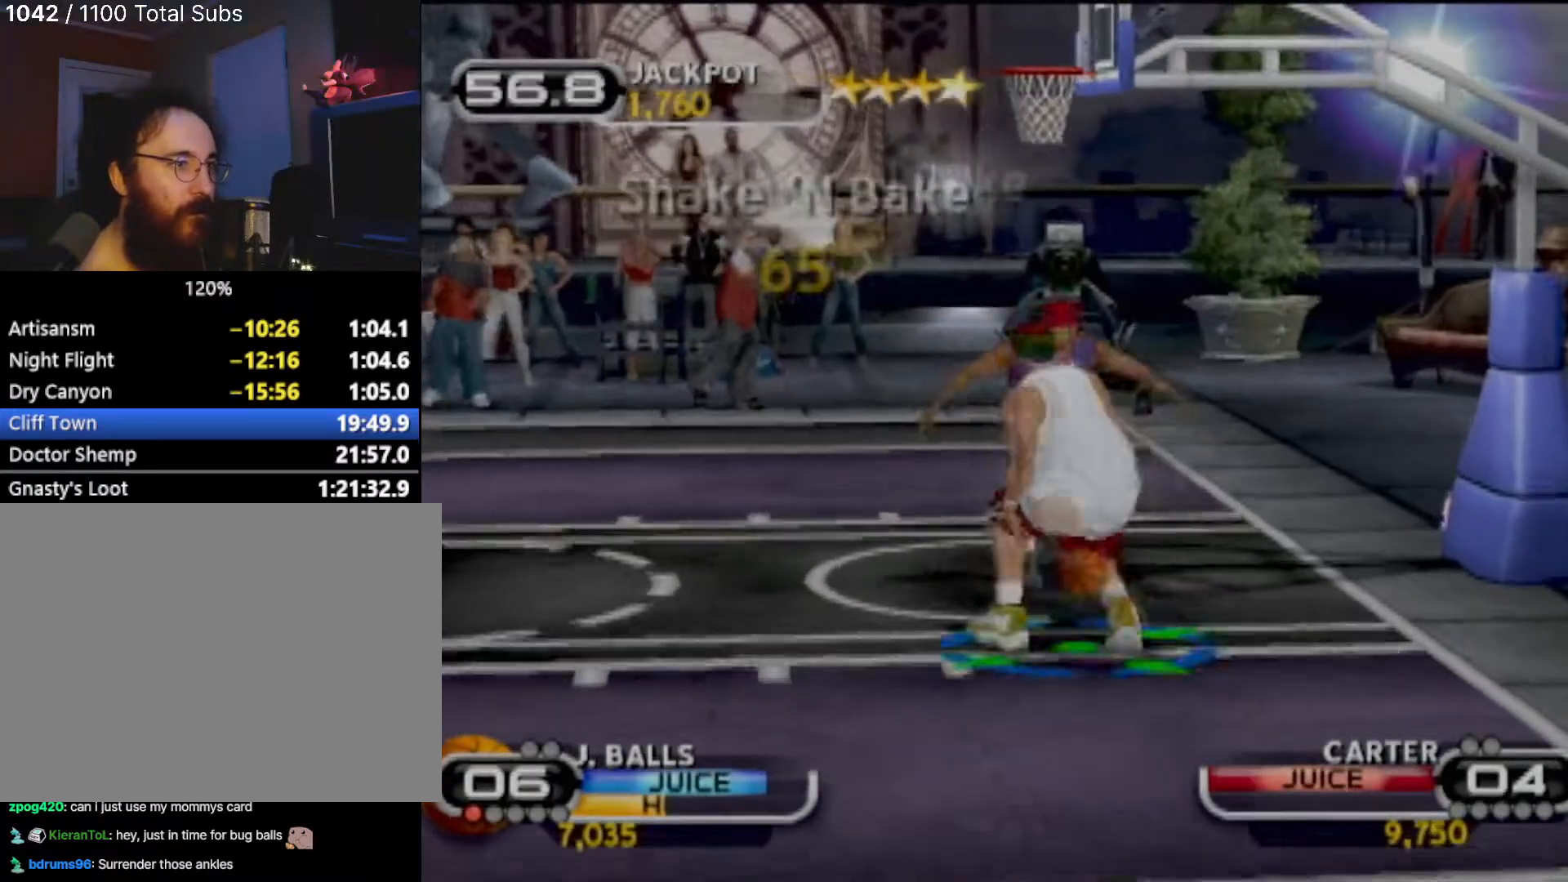
{"buttons": [], "left_stick": "left", "events": [[300, "left_stick", "left"]]}
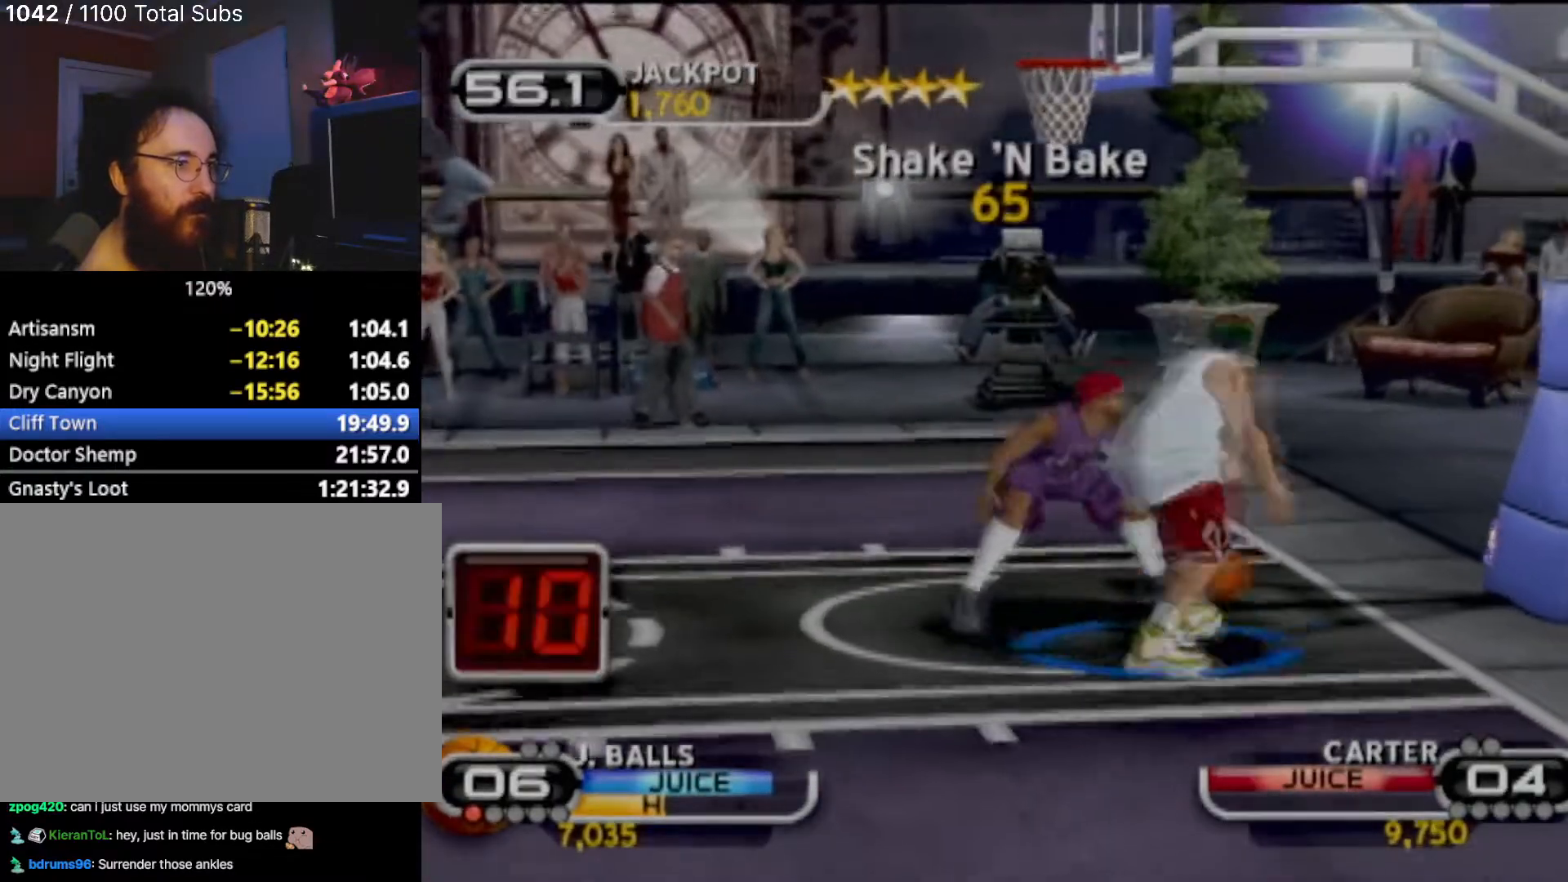
{"buttons": ["SQUARE"], "left_stick": "up-left", "events": [[34, "left_stick", "down-left"], [234, "SQUARE", "down"], [267, "left_stick", "up"], [367, "SQUARE", "up"], [434, "SQUARE", "down"], [434, "left_stick", "up-left"]]}
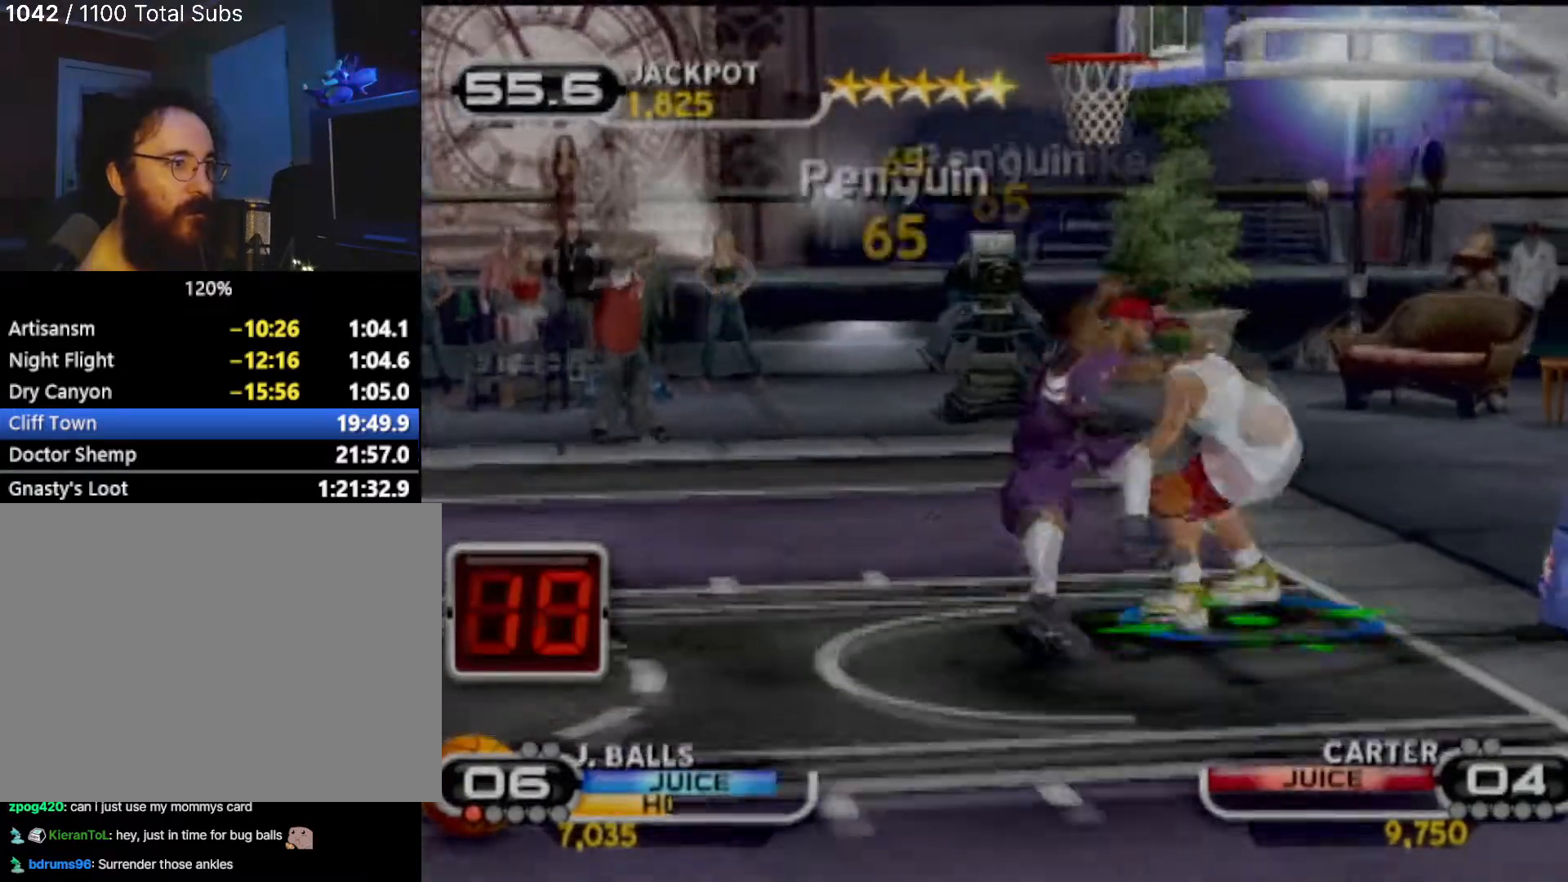
{"buttons": [], "left_stick": "center", "events": [[67, "SQUARE", "up"], [67, "left_stick", "center"]]}
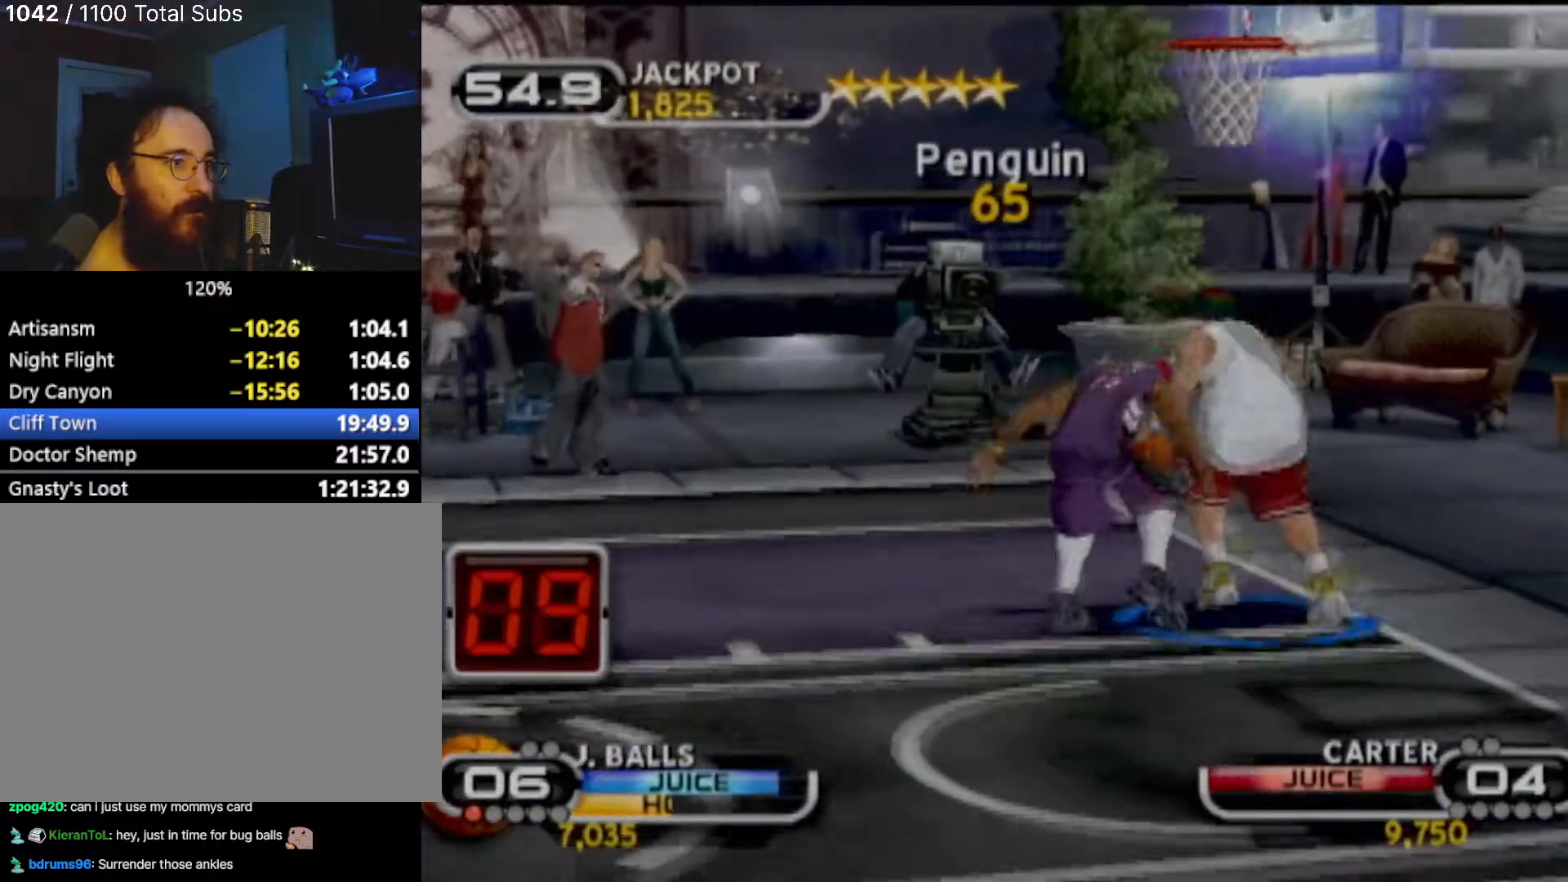
{"buttons": [], "left_stick": "up-right", "events": [[133, "left_stick", "left"], [367, "left_stick", "up-left"], [500, "left_stick", "up-right"]]}
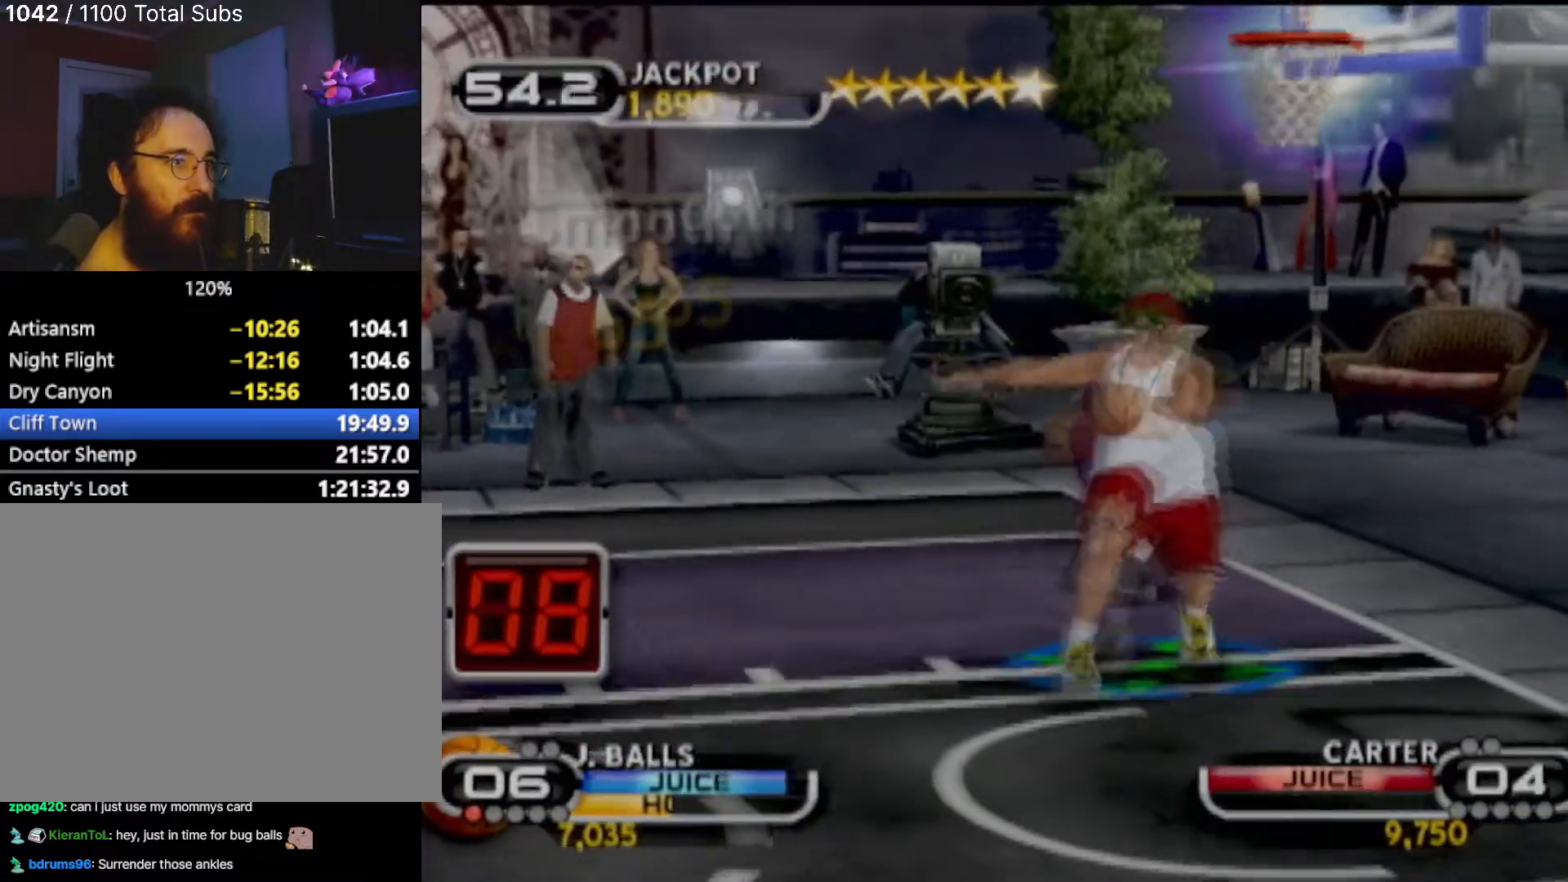
{"buttons": [], "left_stick": "right", "events": [[201, "left_stick", "right"]]}